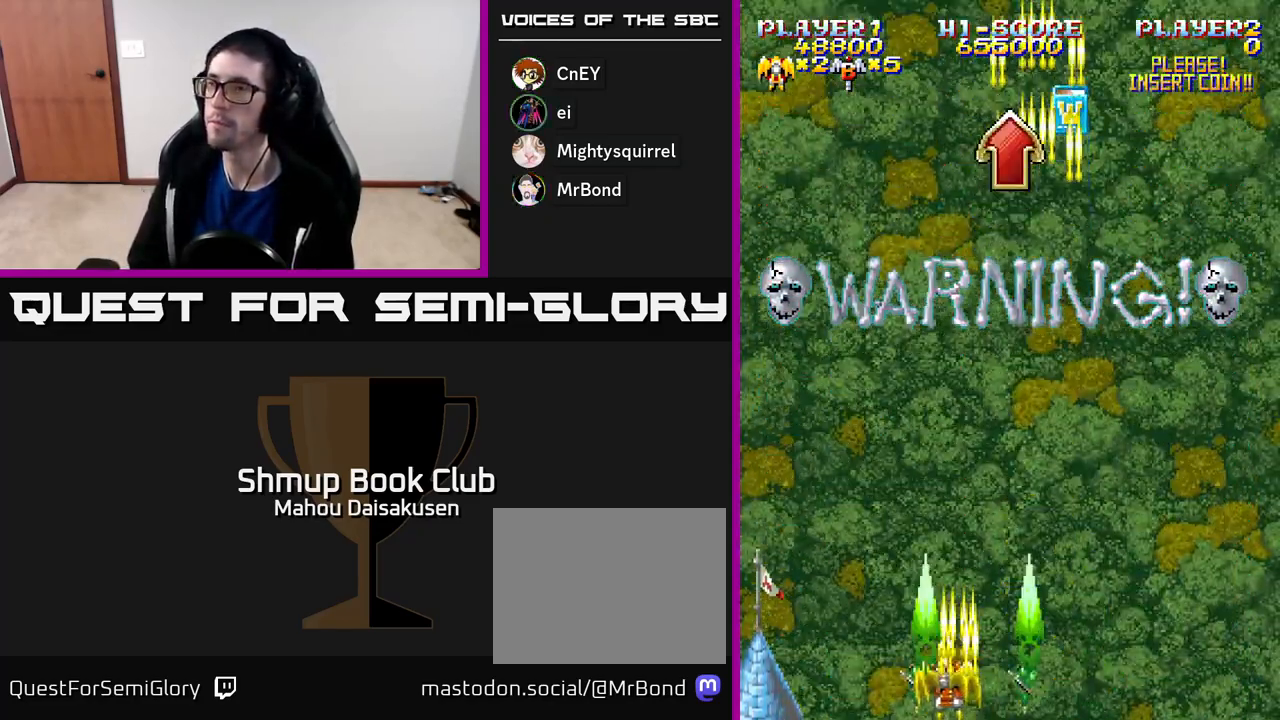
Gameplay with a controller (Xbox layout); each line is a JSON object with the inputs held at the frame after it. "events" lists button and stick changes between this image and that frame as [ms after this image, input, new state], when the widget could be followed in between. Not read: left_stick.
{"buttons": ["A"], "right_stick": "center", "events": [[33, "DPAD_UP", "down"], [100, "DPAD_LEFT", "up"], [217, "DPAD_UP", "up"]]}
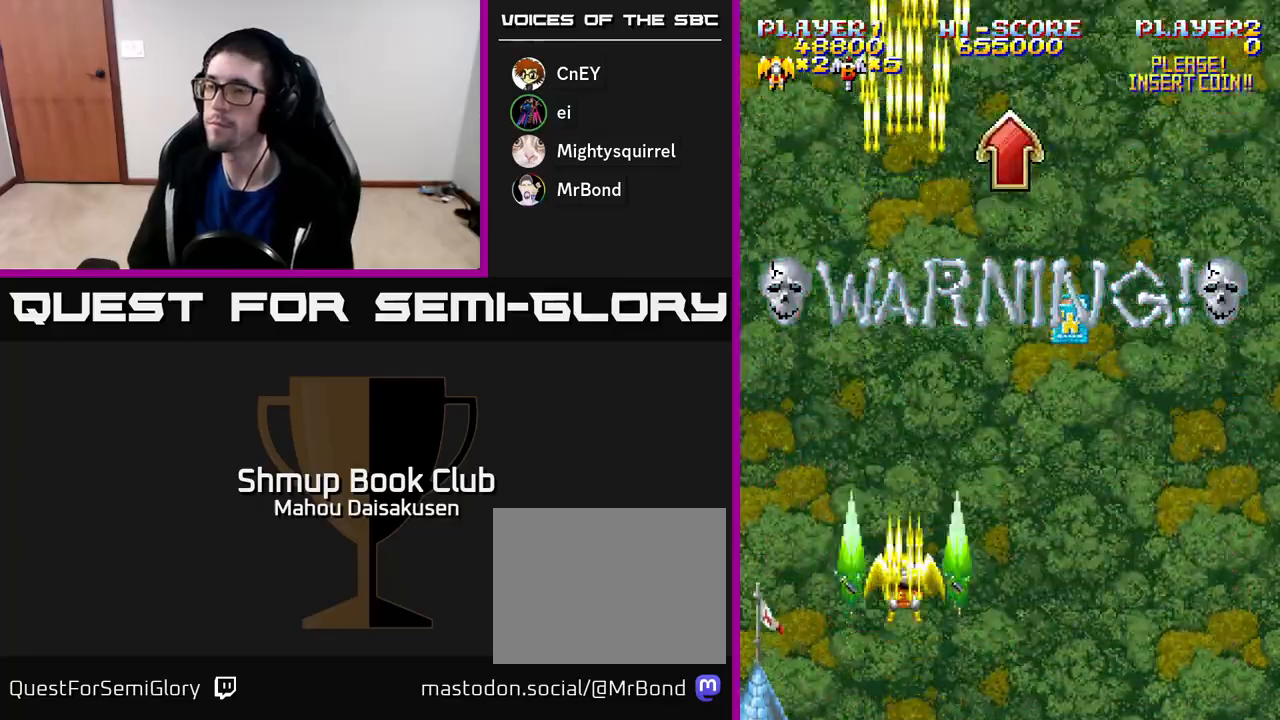
{"buttons": ["A", "DPAD_RIGHT"], "right_stick": "center", "events": [[150, "DPAD_UP", "down"], [417, "DPAD_RIGHT", "down"], [450, "DPAD_UP", "up"]]}
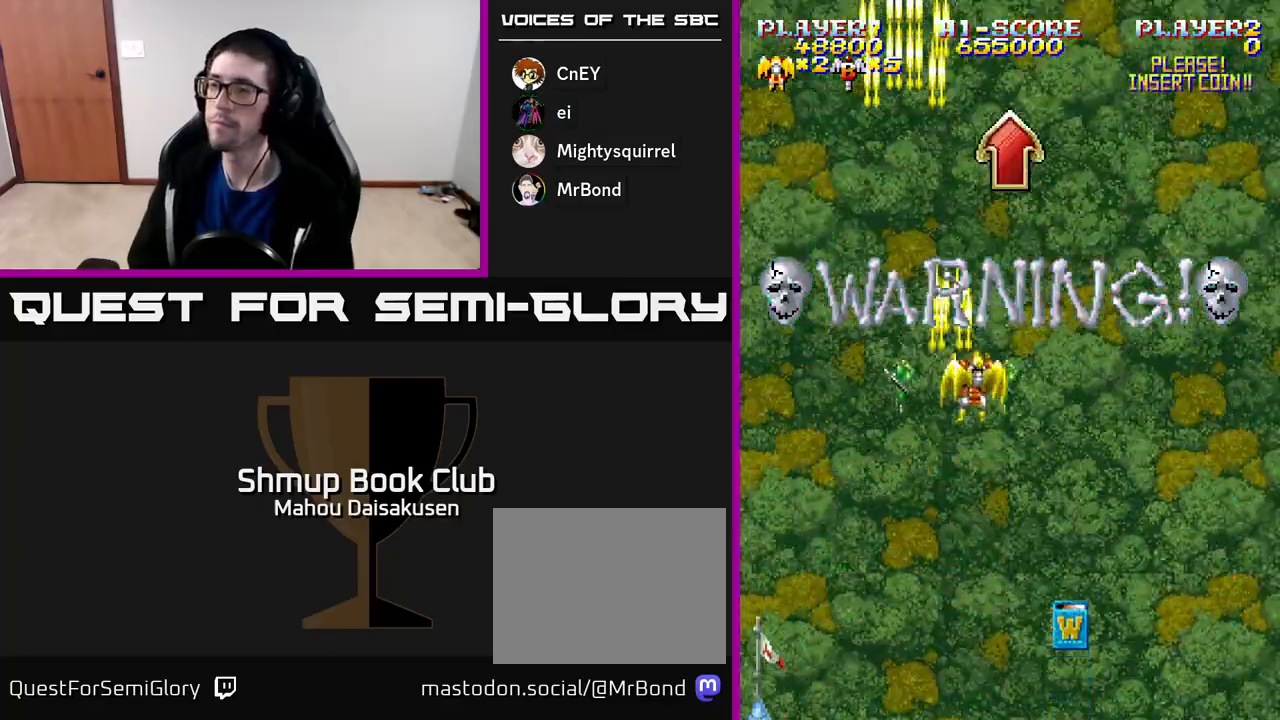
{"buttons": ["A"], "right_stick": "center", "events": [[50, "DPAD_DOWN", "down"], [150, "DPAD_RIGHT", "up"], [250, "DPAD_DOWN", "up"]]}
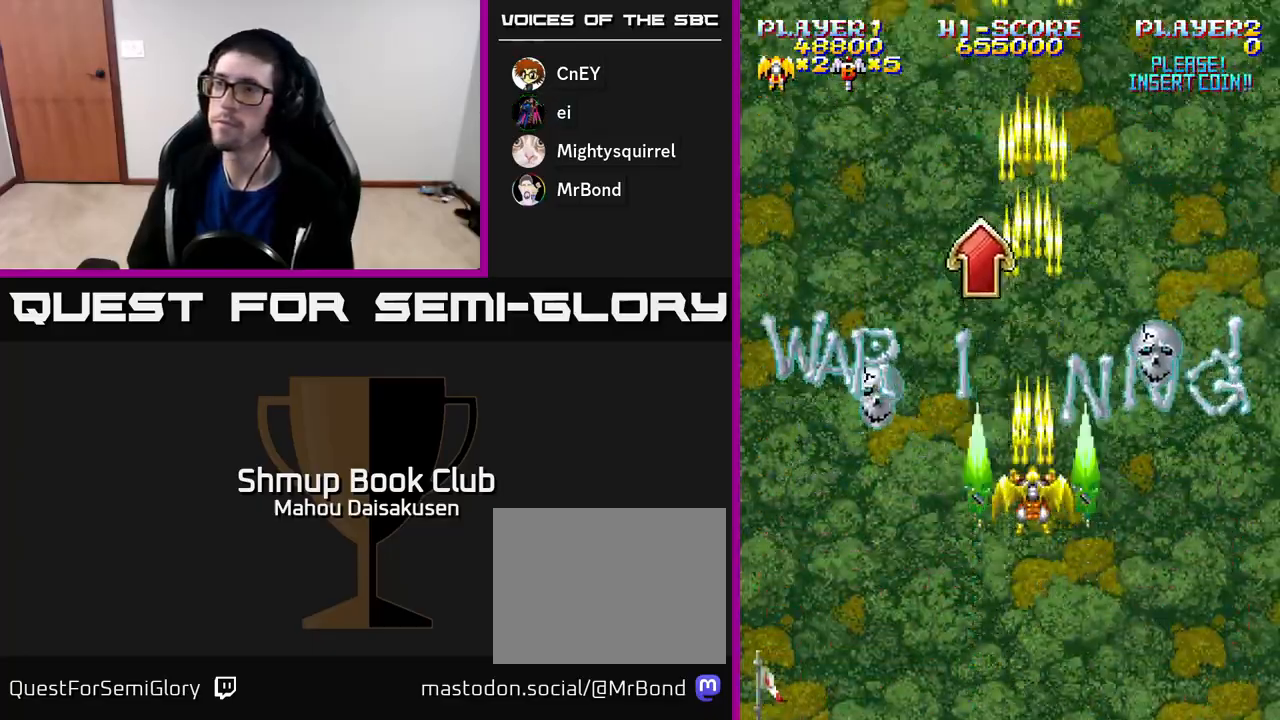
{"buttons": ["A"], "right_stick": "center", "events": []}
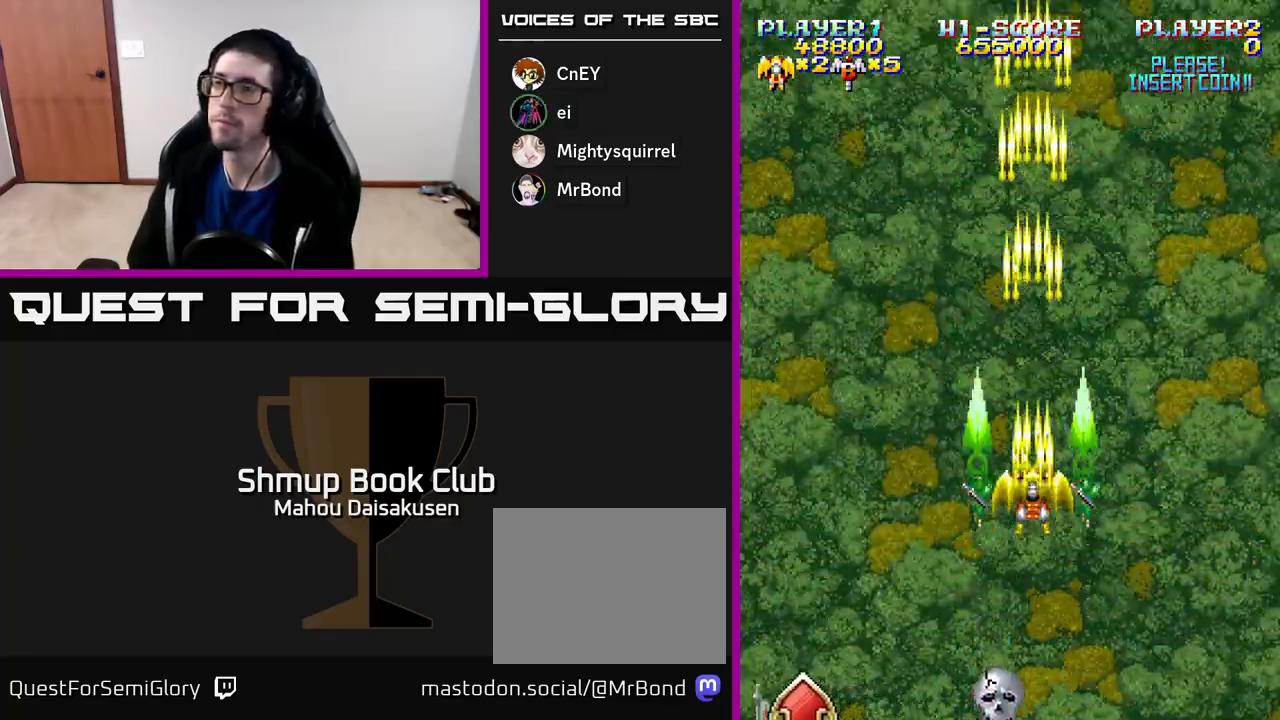
{"buttons": ["A"], "right_stick": "center", "events": []}
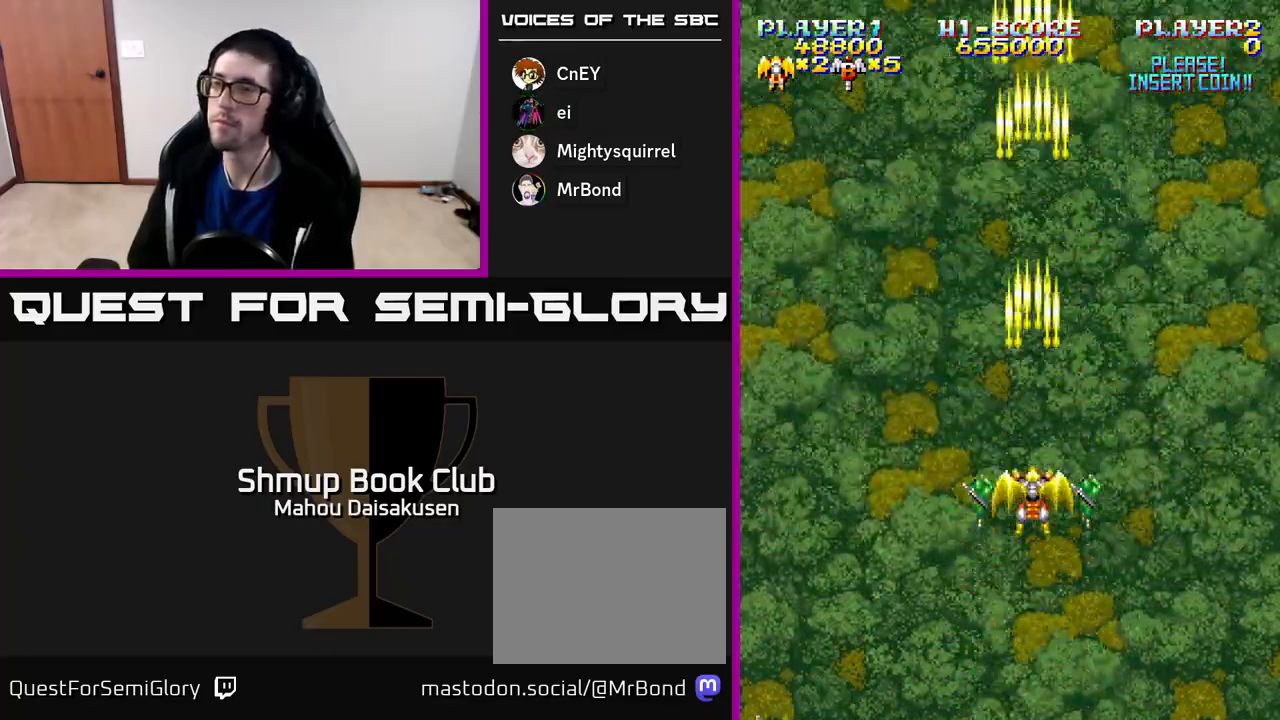
{"buttons": ["A", "DPAD_DOWN", "DPAD_RIGHT"], "right_stick": "center", "events": [[300, "DPAD_DOWN", "down"], [483, "DPAD_RIGHT", "down"]]}
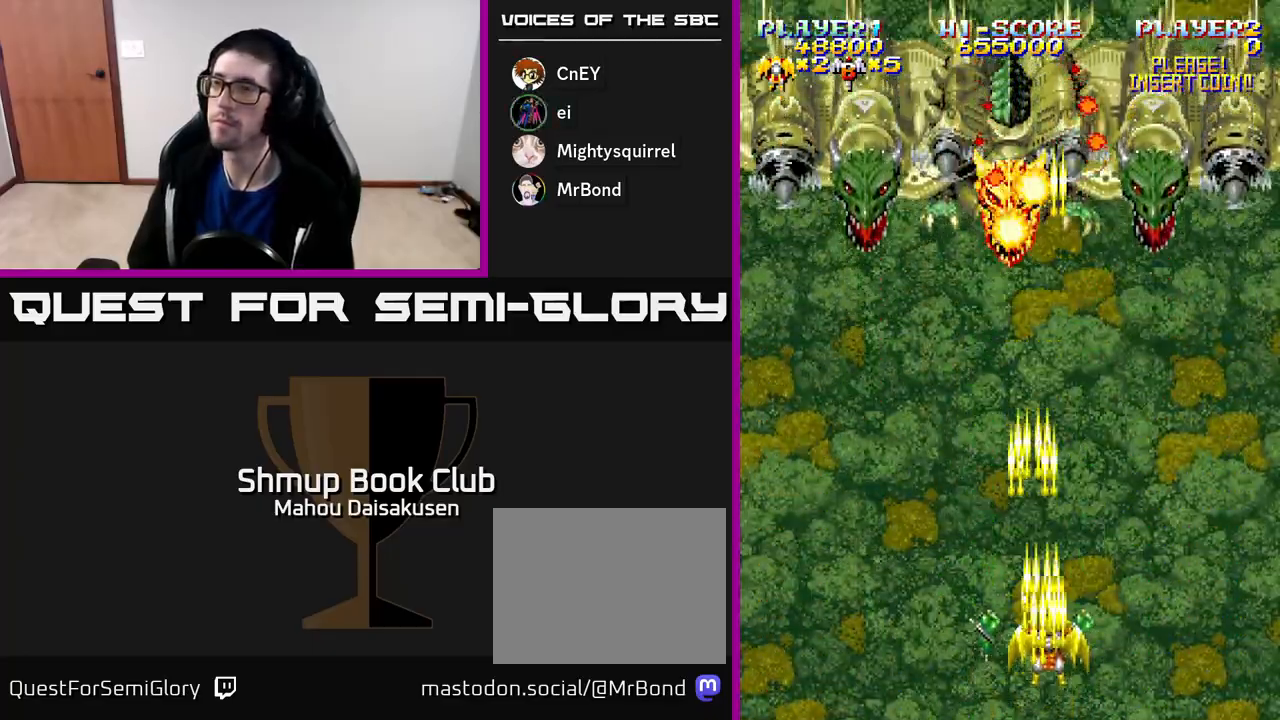
{"buttons": ["A"], "right_stick": "center", "events": [[33, "DPAD_DOWN", "up"], [200, "DPAD_UP", "down"], [233, "DPAD_RIGHT", "up"], [333, "DPAD_UP", "up"]]}
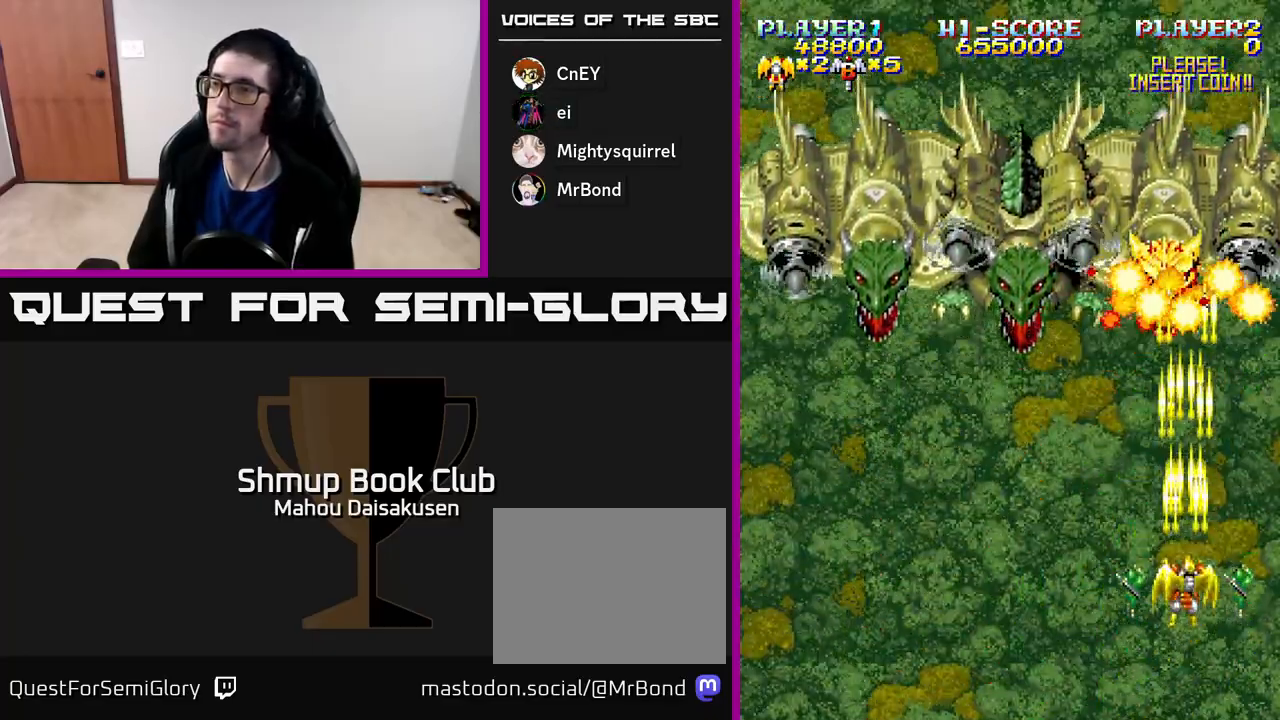
{"buttons": ["A"], "right_stick": "center", "events": []}
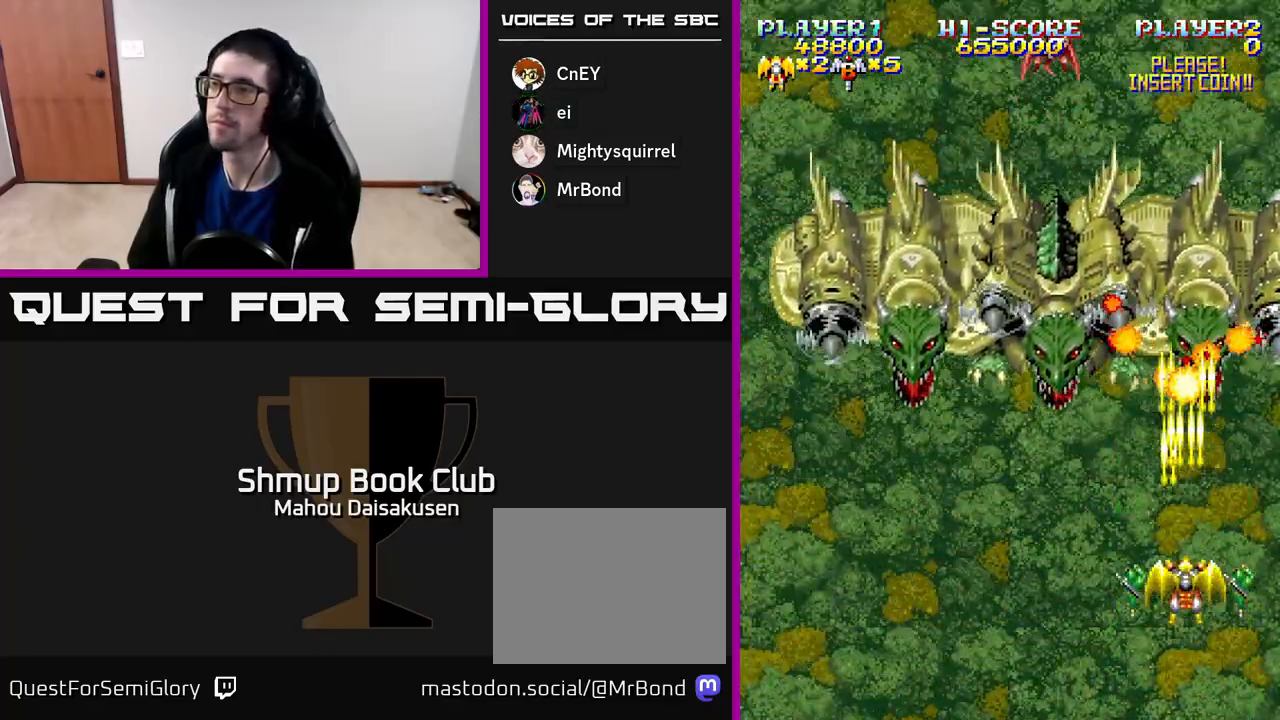
{"buttons": ["A", "DPAD_DOWN"], "right_stick": "center", "events": [[367, "DPAD_DOWN", "down"]]}
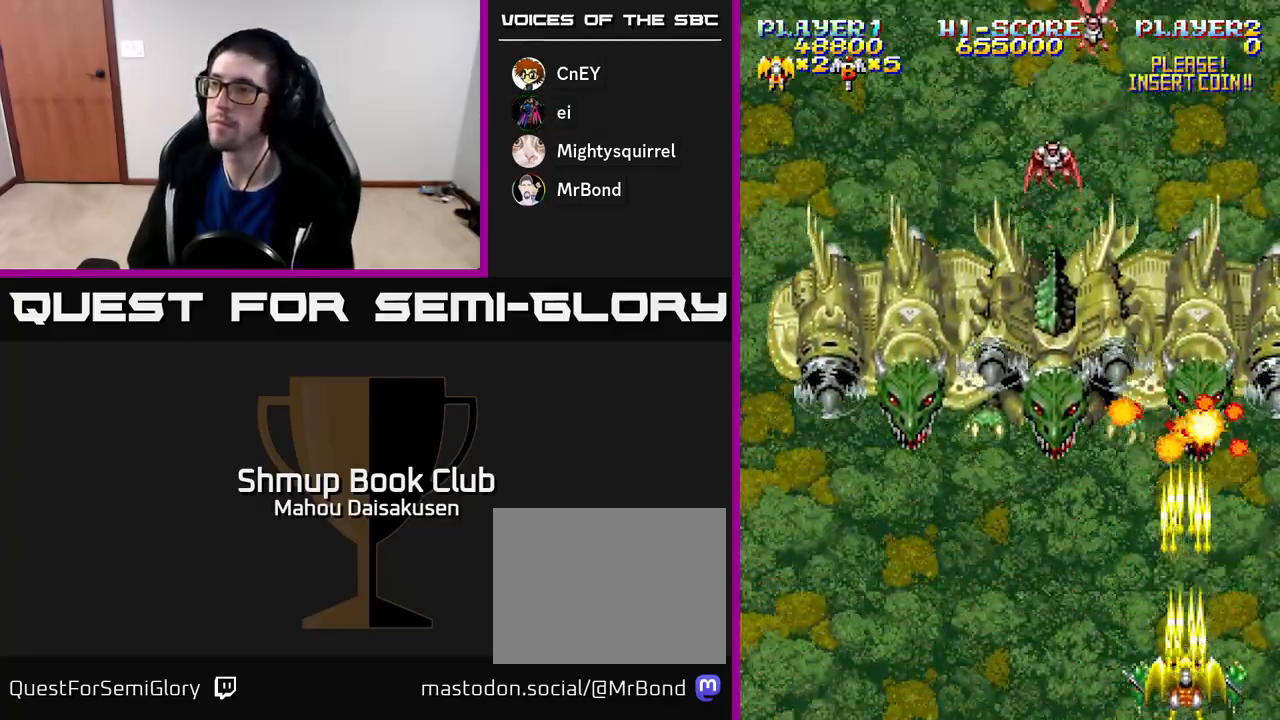
{"buttons": ["A"], "right_stick": "center", "events": [[250, "DPAD_LEFT", "down"], [283, "DPAD_DOWN", "up"], [367, "DPAD_LEFT", "up"]]}
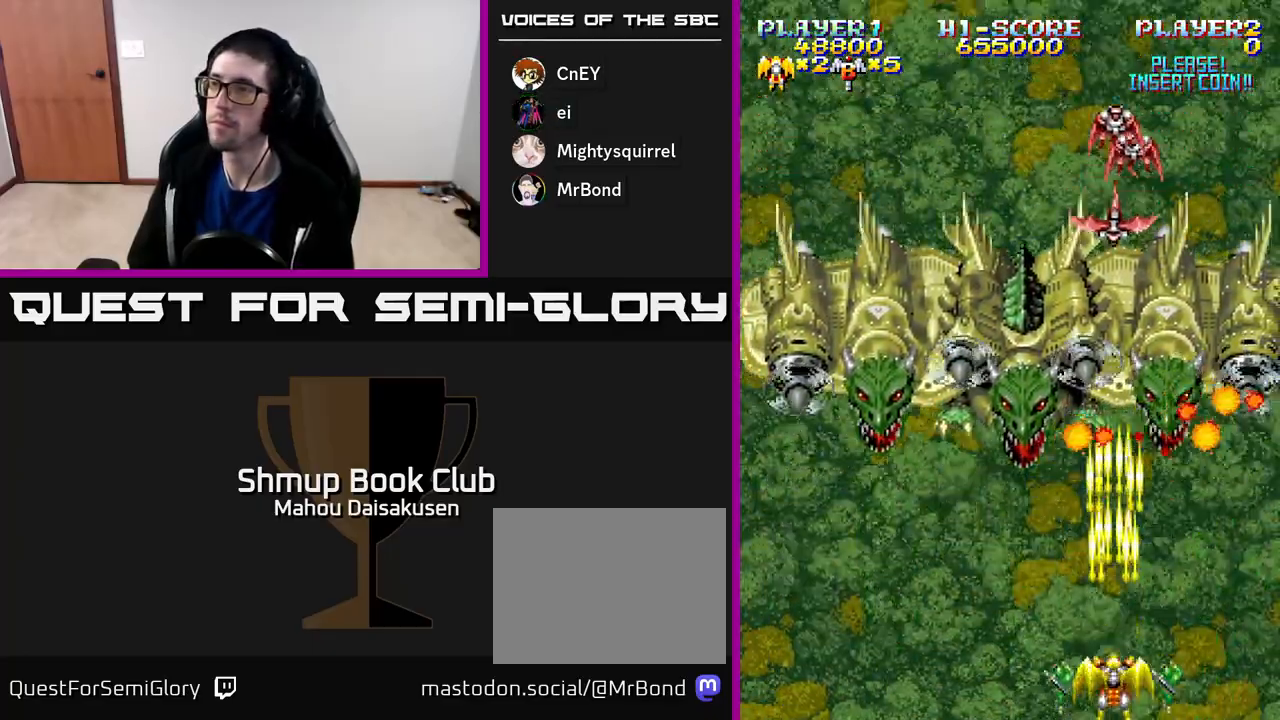
{"buttons": ["A"], "right_stick": "center", "events": [[150, "DPAD_RIGHT", "down"], [250, "DPAD_RIGHT", "up"], [283, "DPAD_LEFT", "down"], [400, "DPAD_LEFT", "up"]]}
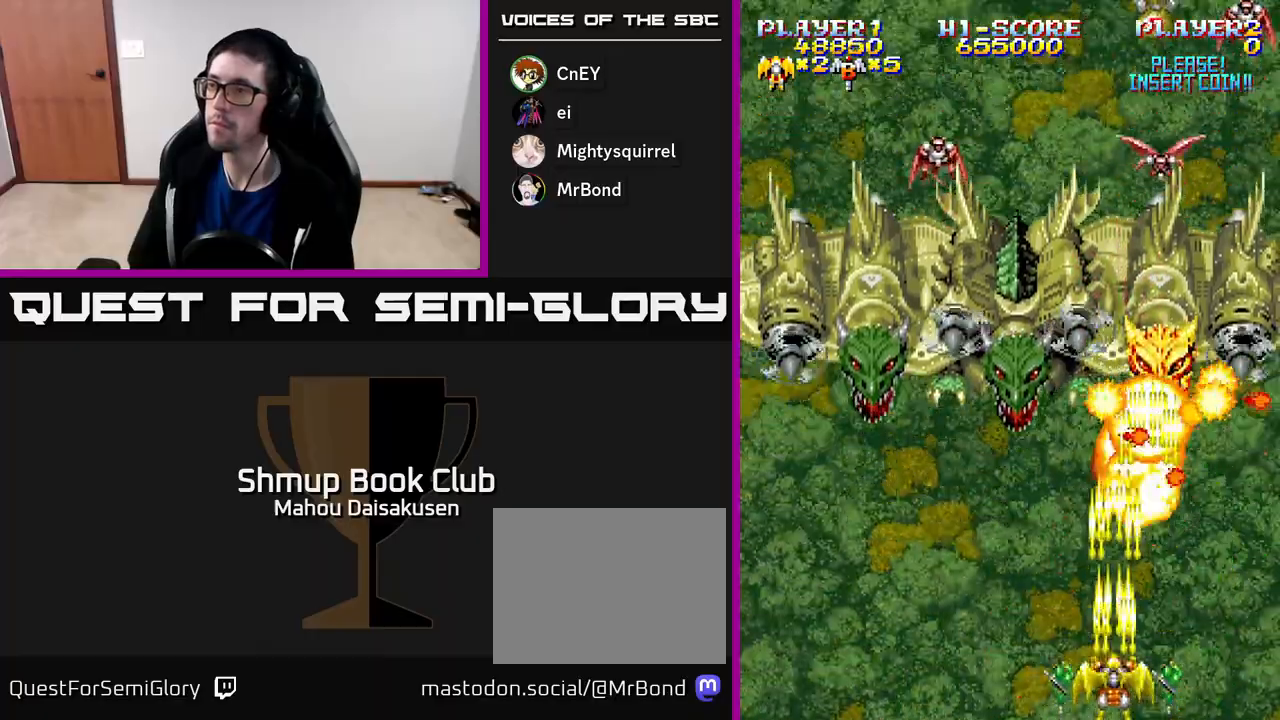
{"buttons": ["A", "DPAD_RIGHT"], "right_stick": "center", "events": [[500, "DPAD_RIGHT", "down"]]}
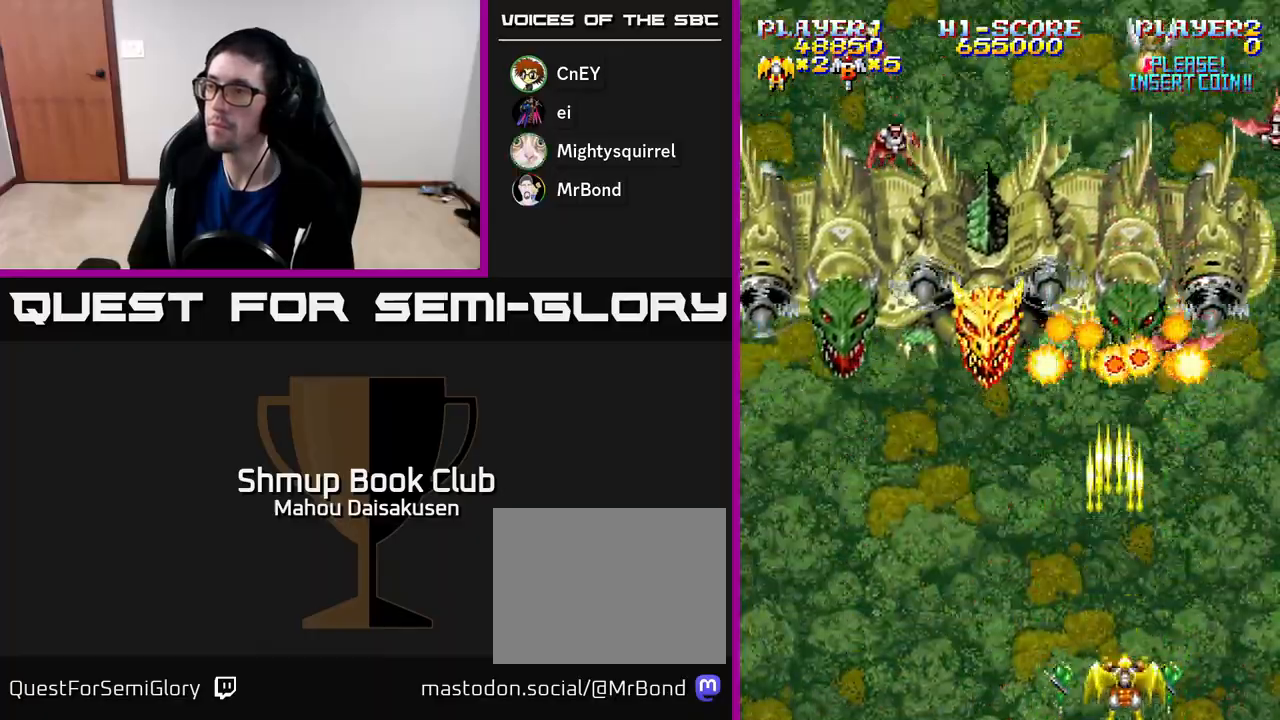
{"buttons": ["A", "DPAD_LEFT"], "right_stick": "center", "events": [[167, "DPAD_RIGHT", "up"], [250, "DPAD_LEFT", "down"]]}
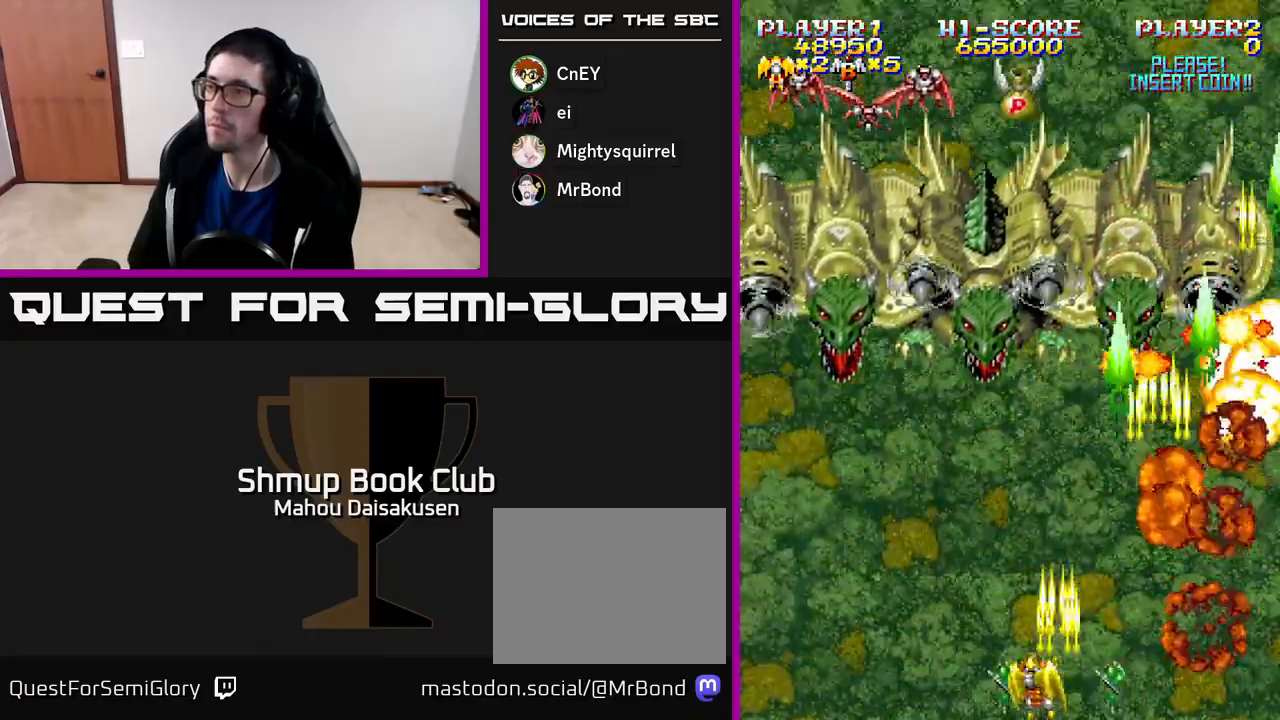
{"buttons": ["A", "DPAD_RIGHT"], "right_stick": "center", "events": [[383, "DPAD_LEFT", "up"], [500, "DPAD_RIGHT", "down"]]}
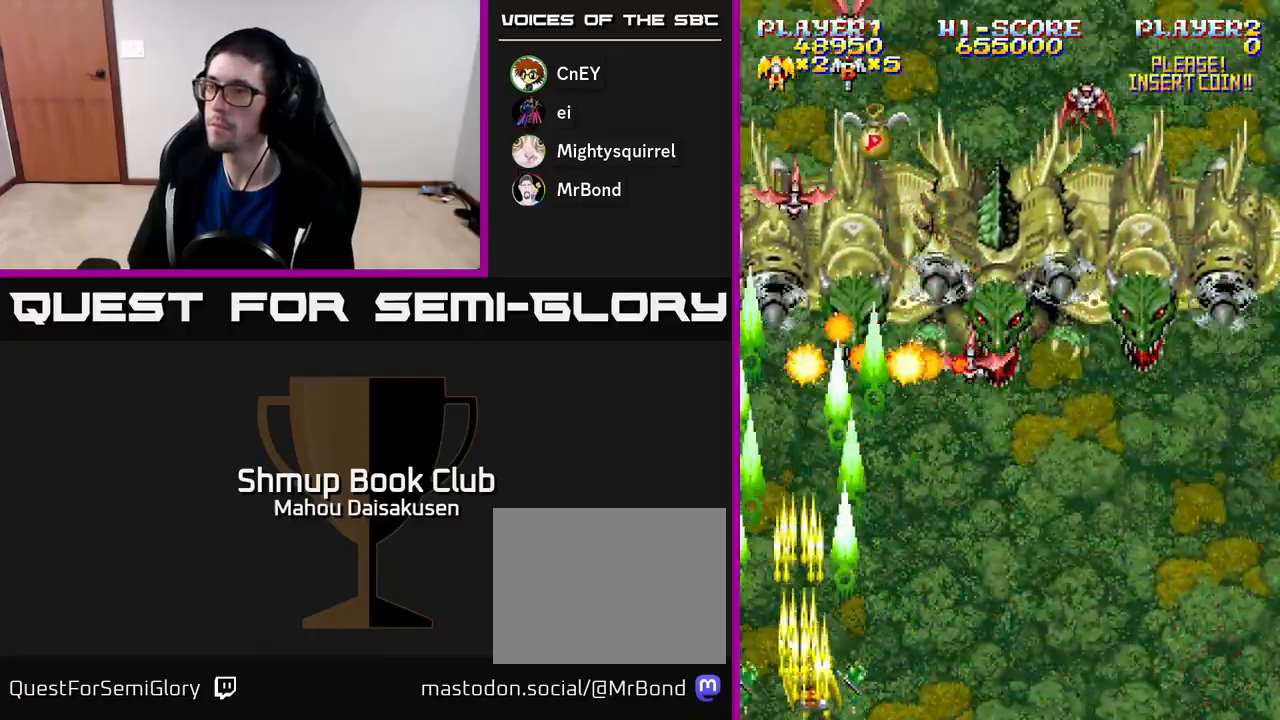
{"buttons": ["A", "DPAD_LEFT"], "right_stick": "center", "events": [[400, "DPAD_DOWN", "down"], [433, "DPAD_RIGHT", "up"], [467, "DPAD_LEFT", "down"], [500, "DPAD_DOWN", "up"]]}
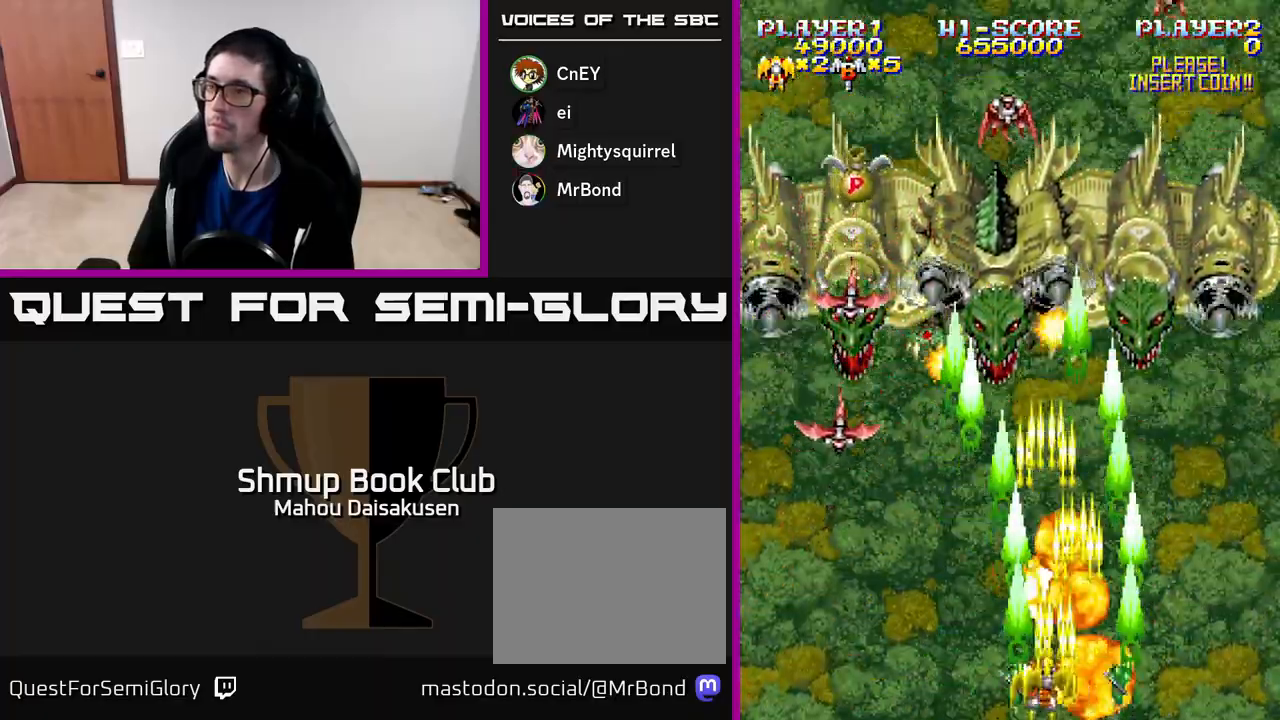
{"buttons": ["A", "DPAD_RIGHT"], "right_stick": "center", "events": [[400, "DPAD_DOWN", "down"], [400, "DPAD_LEFT", "up"], [433, "DPAD_DOWN", "up"], [433, "DPAD_RIGHT", "down"]]}
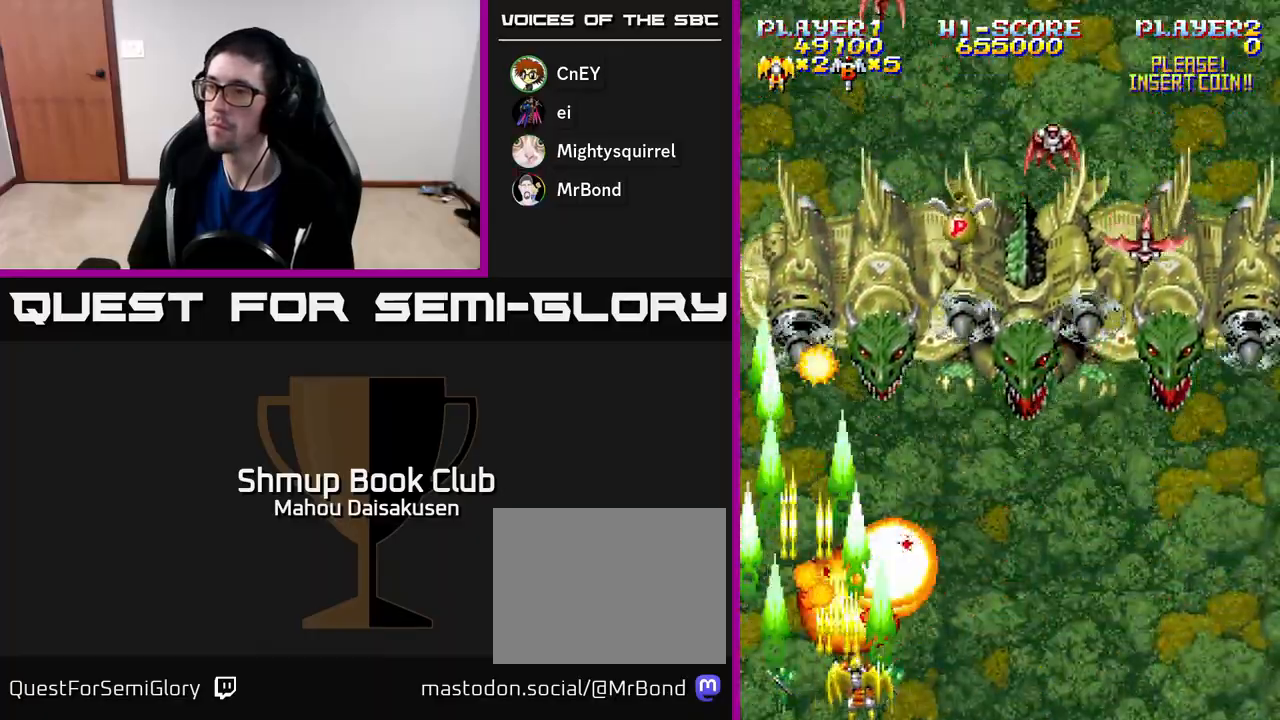
{"buttons": ["A", "DPAD_LEFT"], "right_stick": "center", "events": [[433, "DPAD_RIGHT", "up"], [450, "DPAD_LEFT", "down"]]}
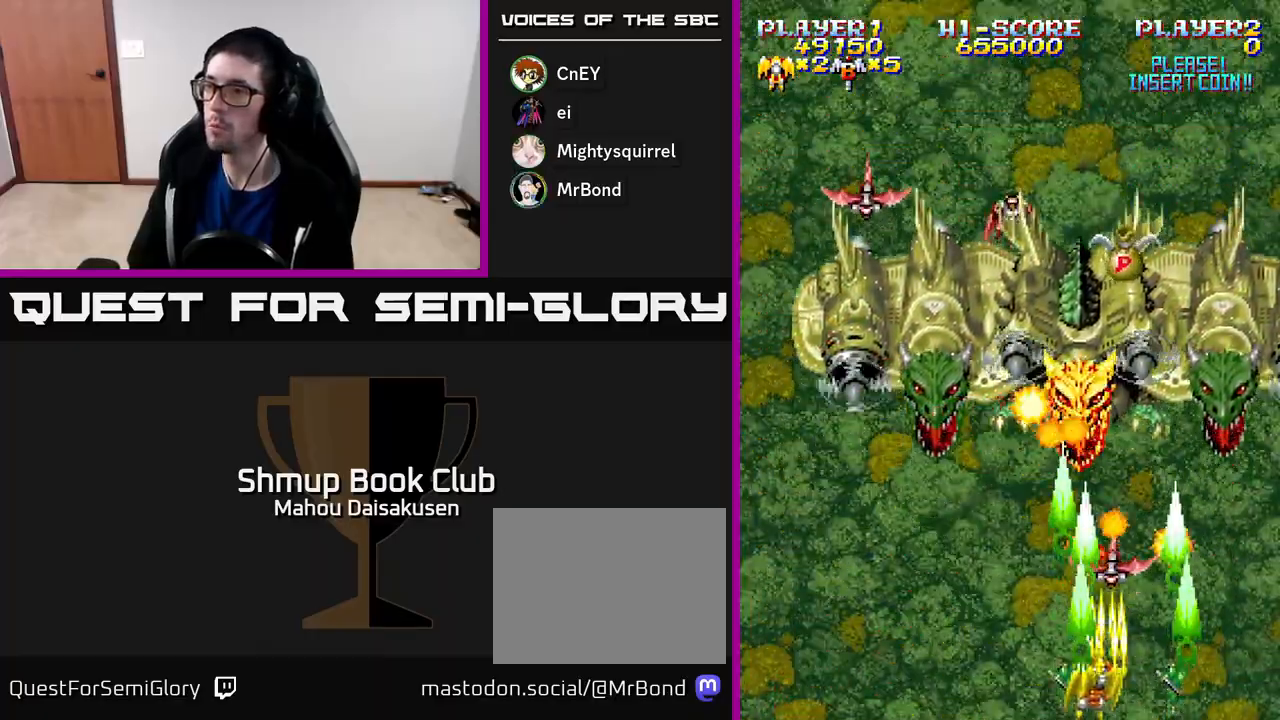
{"buttons": ["A", "DPAD_RIGHT"], "right_stick": "center", "events": [[400, "DPAD_LEFT", "up"], [450, "DPAD_RIGHT", "down"]]}
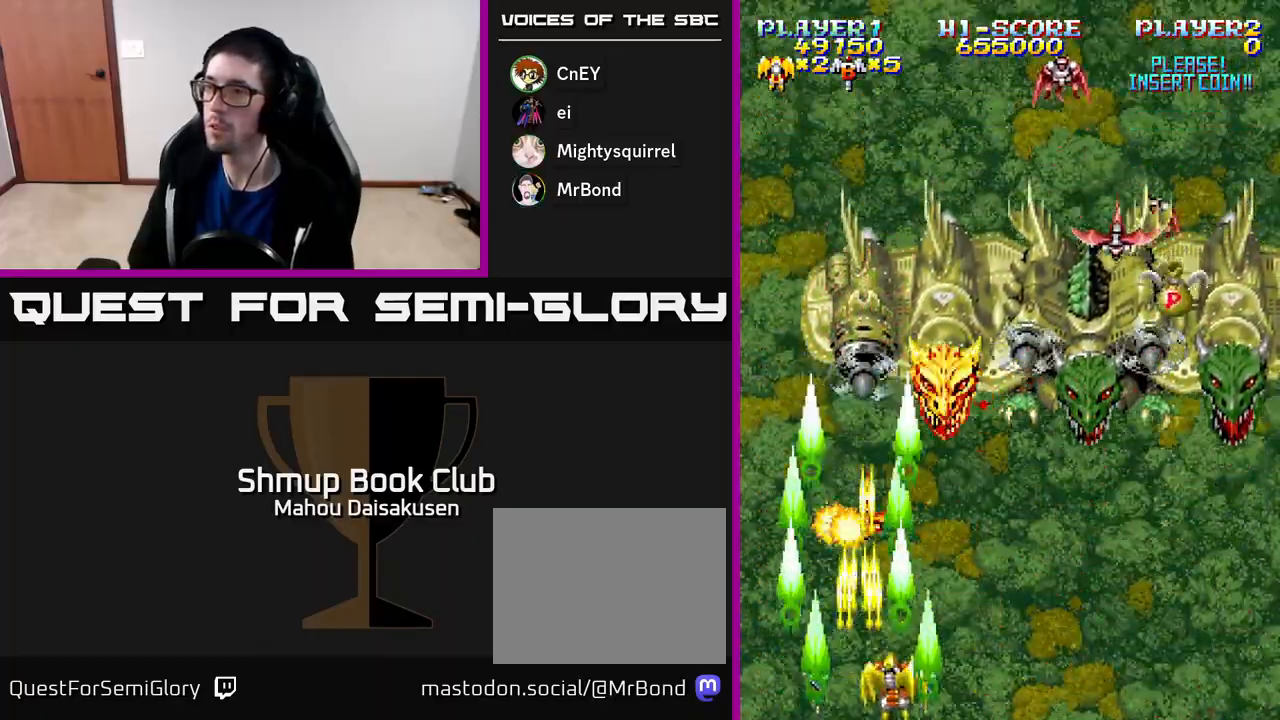
{"buttons": ["A", "DPAD_LEFT"], "right_stick": "center", "events": [[350, "DPAD_RIGHT", "up"], [400, "DPAD_LEFT", "down"]]}
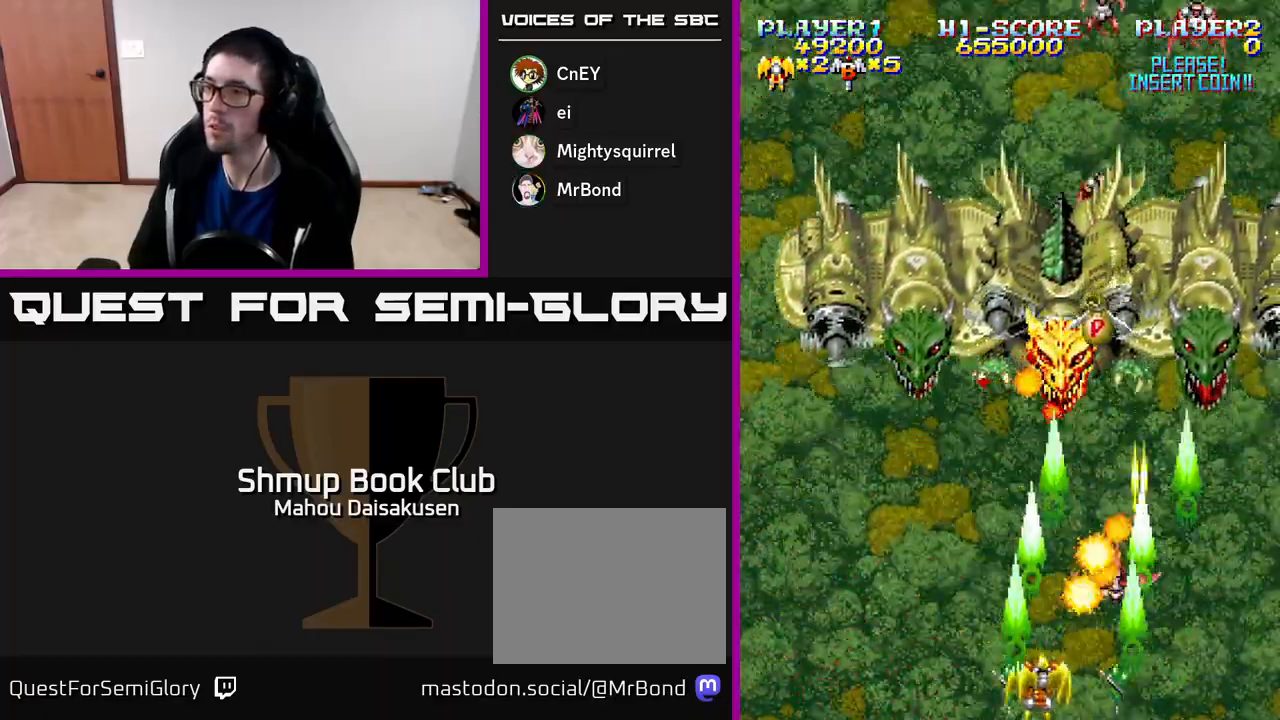
{"buttons": ["A", "DPAD_RIGHT"], "right_stick": "center", "events": [[267, "DPAD_LEFT", "up"], [317, "DPAD_RIGHT", "down"]]}
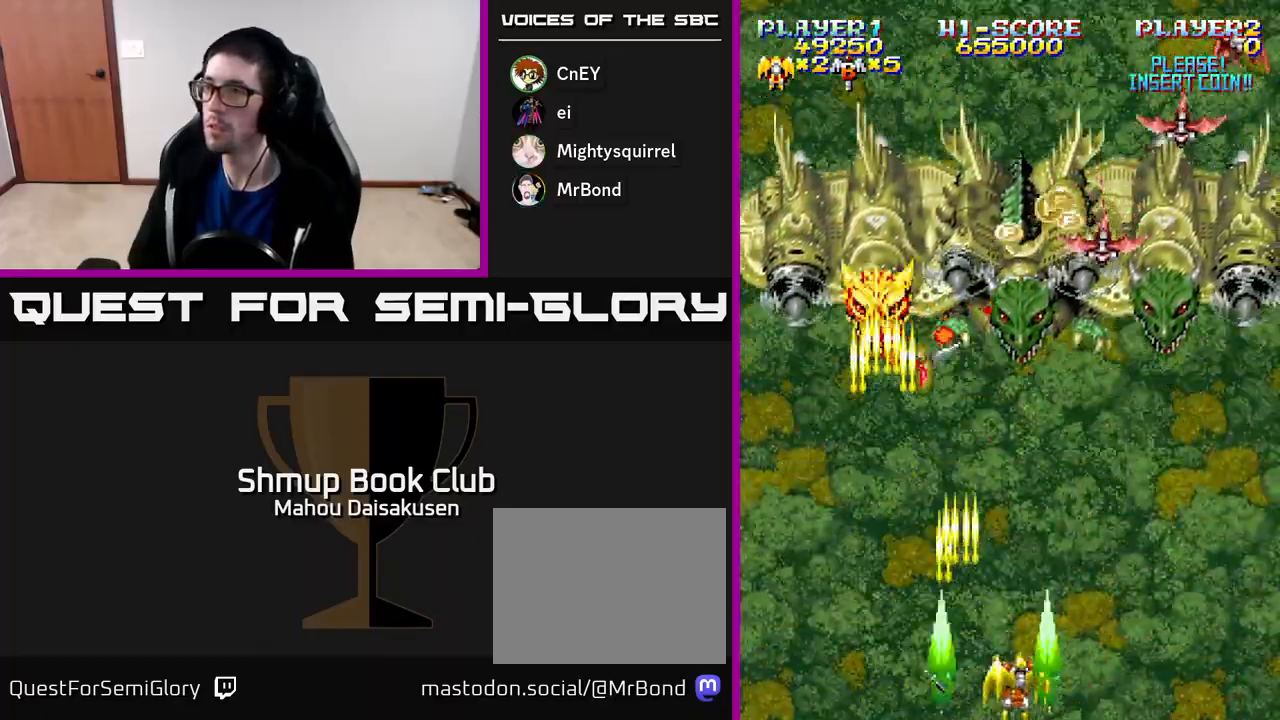
{"buttons": ["A", "DPAD_LEFT"], "right_stick": "center", "events": [[333, "DPAD_RIGHT", "up"], [367, "DPAD_LEFT", "down"]]}
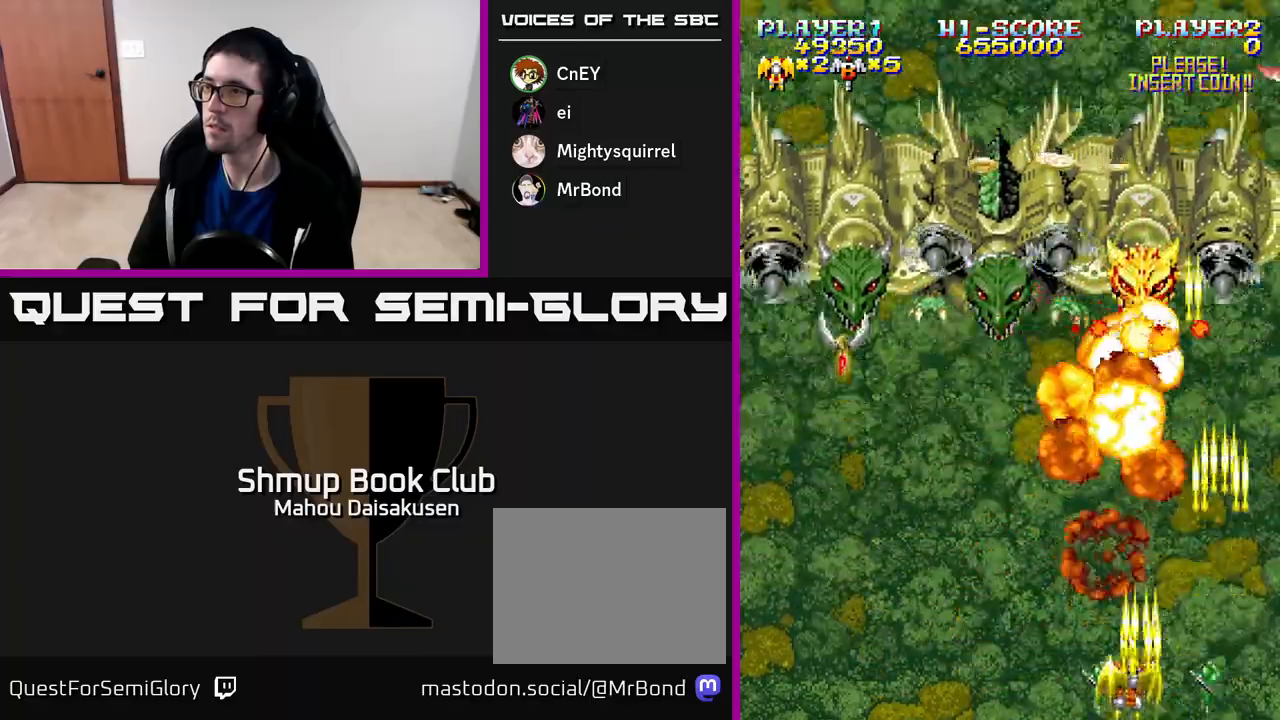
{"buttons": ["A", "DPAD_RIGHT"], "right_stick": "center", "events": [[83, "DPAD_LEFT", "up"], [133, "DPAD_RIGHT", "down"], [233, "DPAD_RIGHT", "up"], [267, "DPAD_LEFT", "down"], [433, "DPAD_LEFT", "up"], [450, "DPAD_RIGHT", "down"]]}
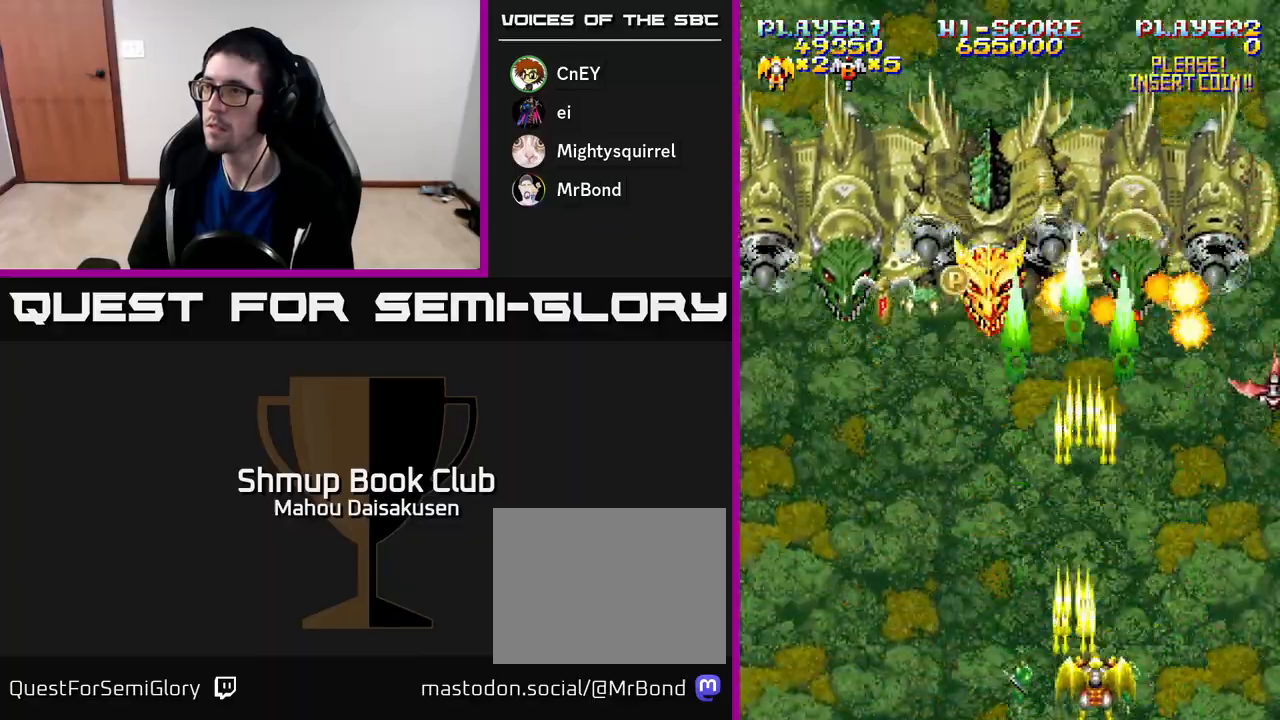
{"buttons": ["A", "DPAD_RIGHT"], "right_stick": "center", "events": [[100, "DPAD_RIGHT", "up"], [133, "DPAD_LEFT", "down"], [467, "DPAD_LEFT", "up"], [483, "DPAD_RIGHT", "down"]]}
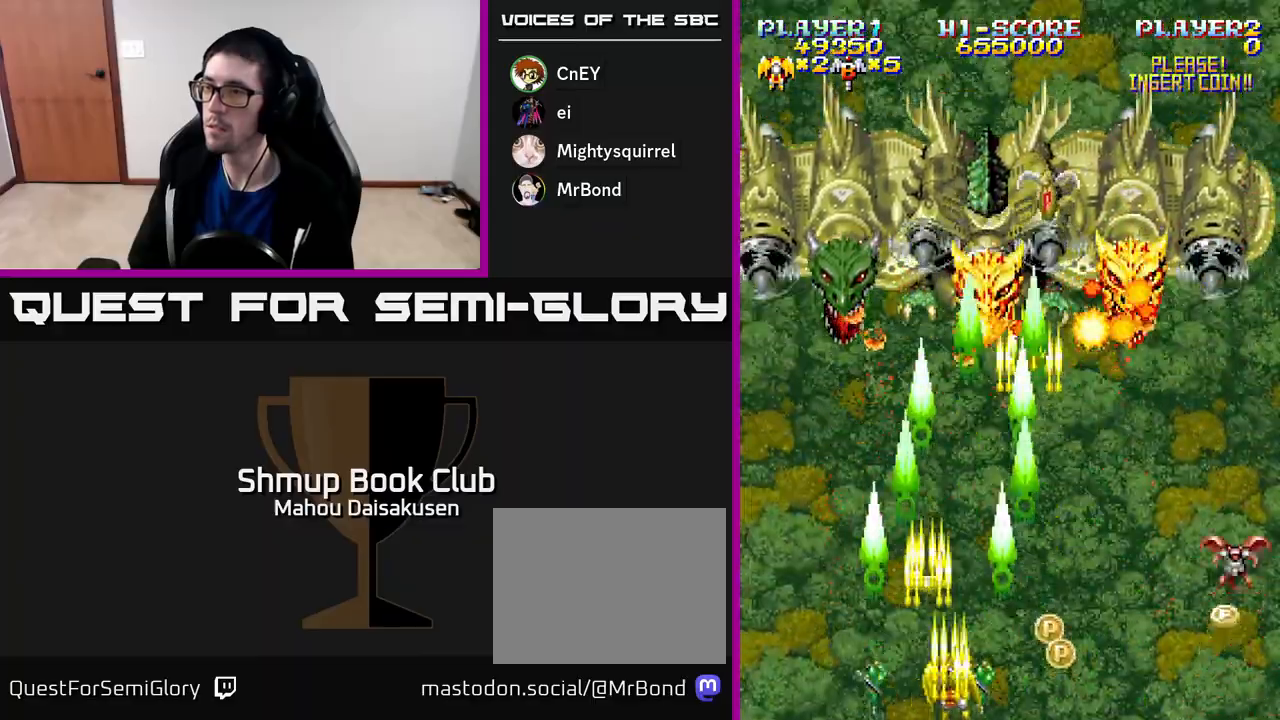
{"buttons": ["A", "DPAD_LEFT"], "right_stick": "center", "events": [[250, "DPAD_DOWN", "down"], [300, "DPAD_RIGHT", "up"], [367, "DPAD_DOWN", "up"], [367, "DPAD_LEFT", "down"]]}
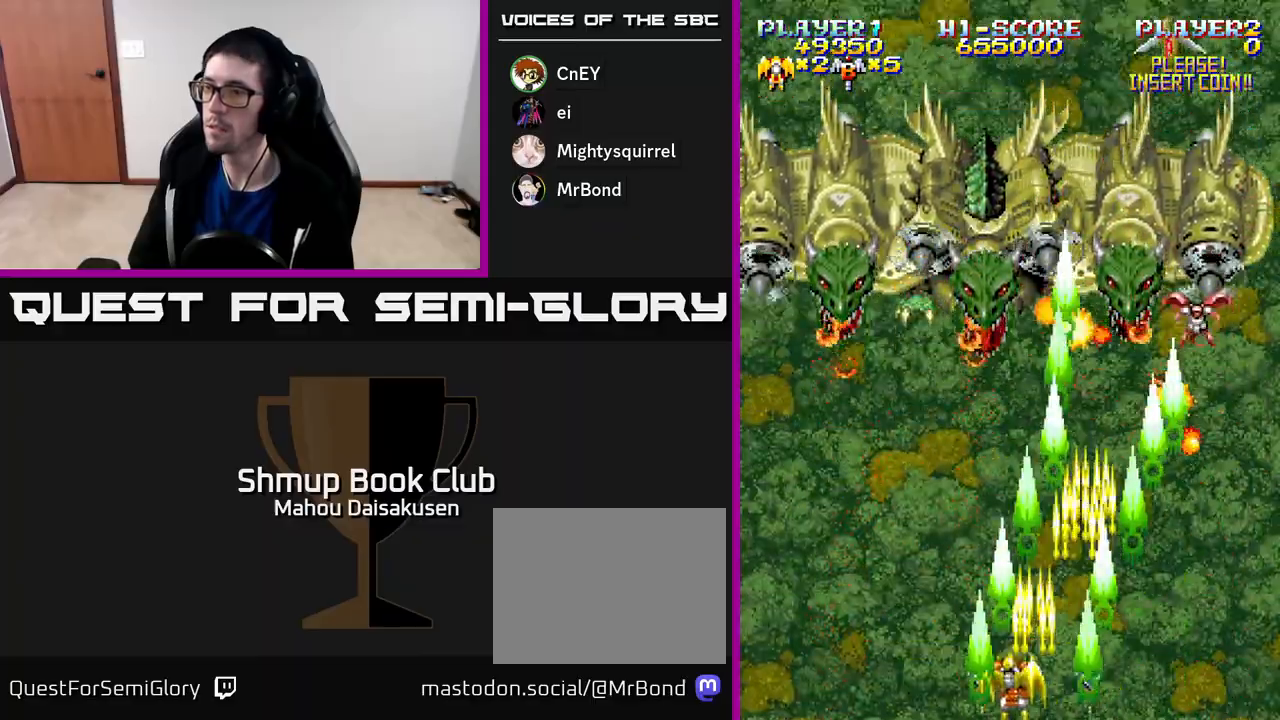
{"buttons": ["A"], "right_stick": "center", "events": [[67, "DPAD_LEFT", "up"], [117, "DPAD_RIGHT", "down"], [167, "DPAD_RIGHT", "up"], [450, "DPAD_RIGHT", "down"], [500, "DPAD_RIGHT", "up"]]}
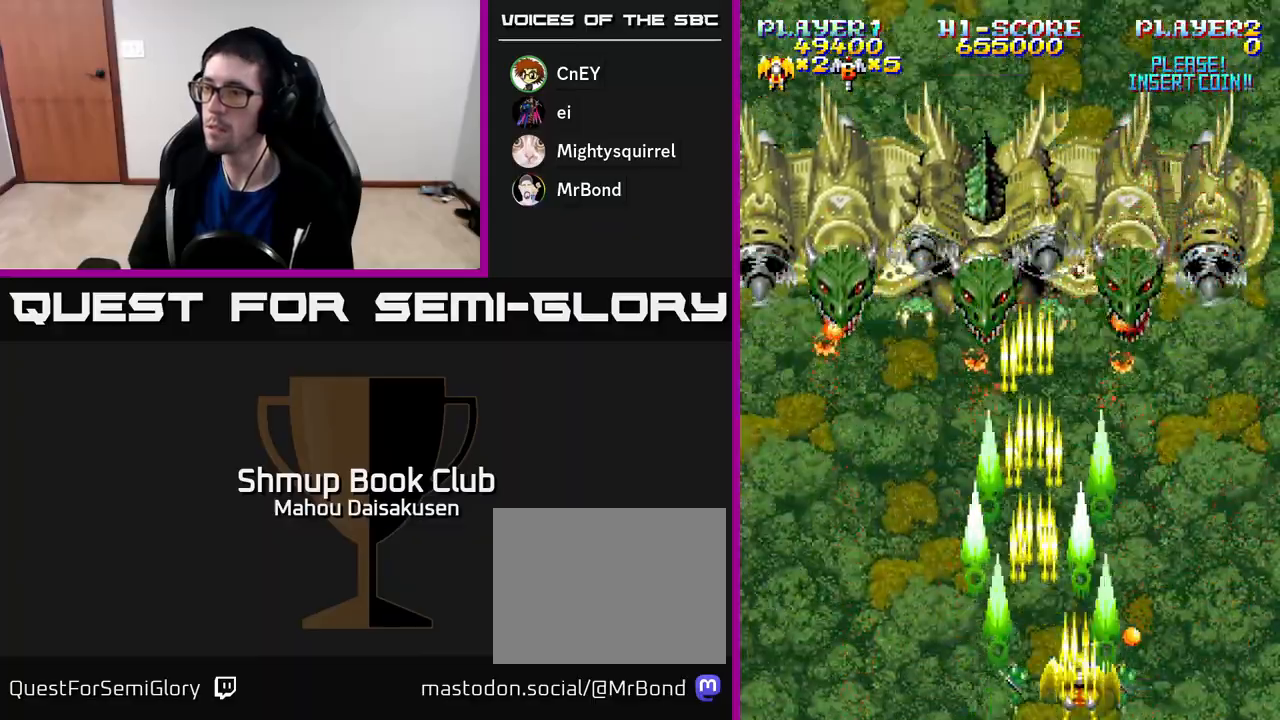
{"buttons": ["A"], "right_stick": "center", "events": []}
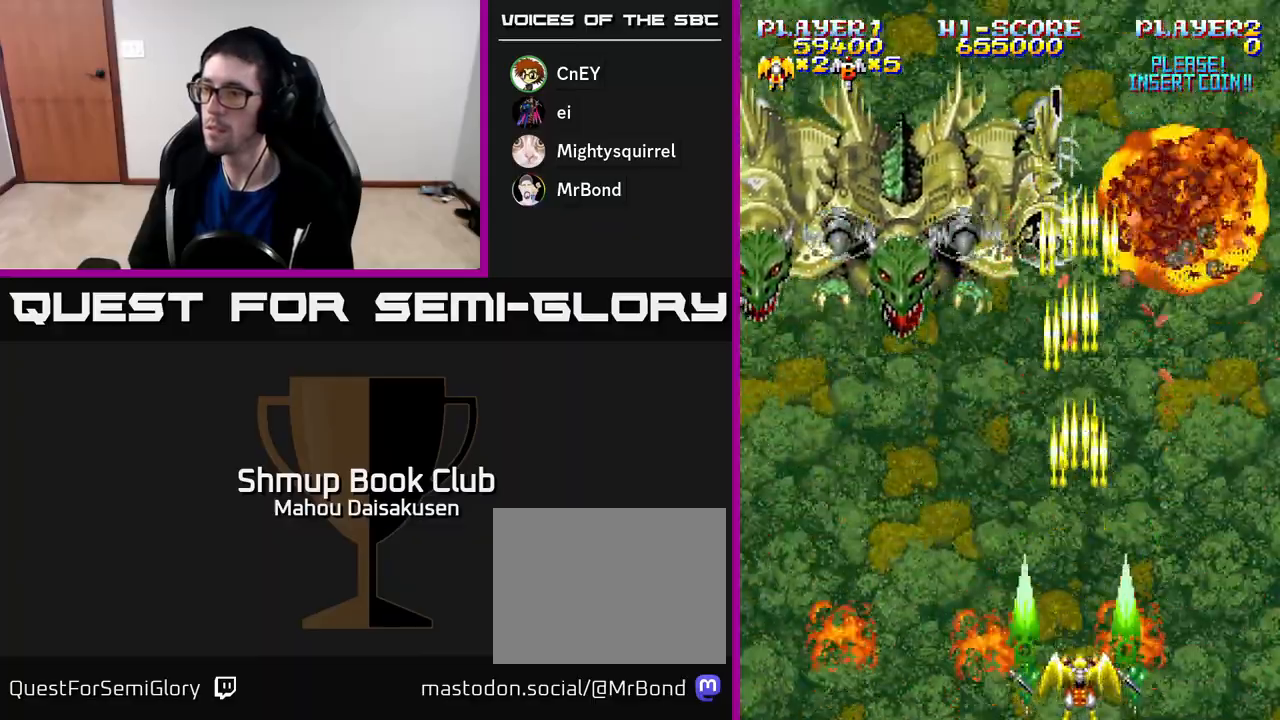
{"buttons": ["A"], "right_stick": "center", "events": [[83, "DPAD_LEFT", "down"], [133, "DPAD_LEFT", "up"]]}
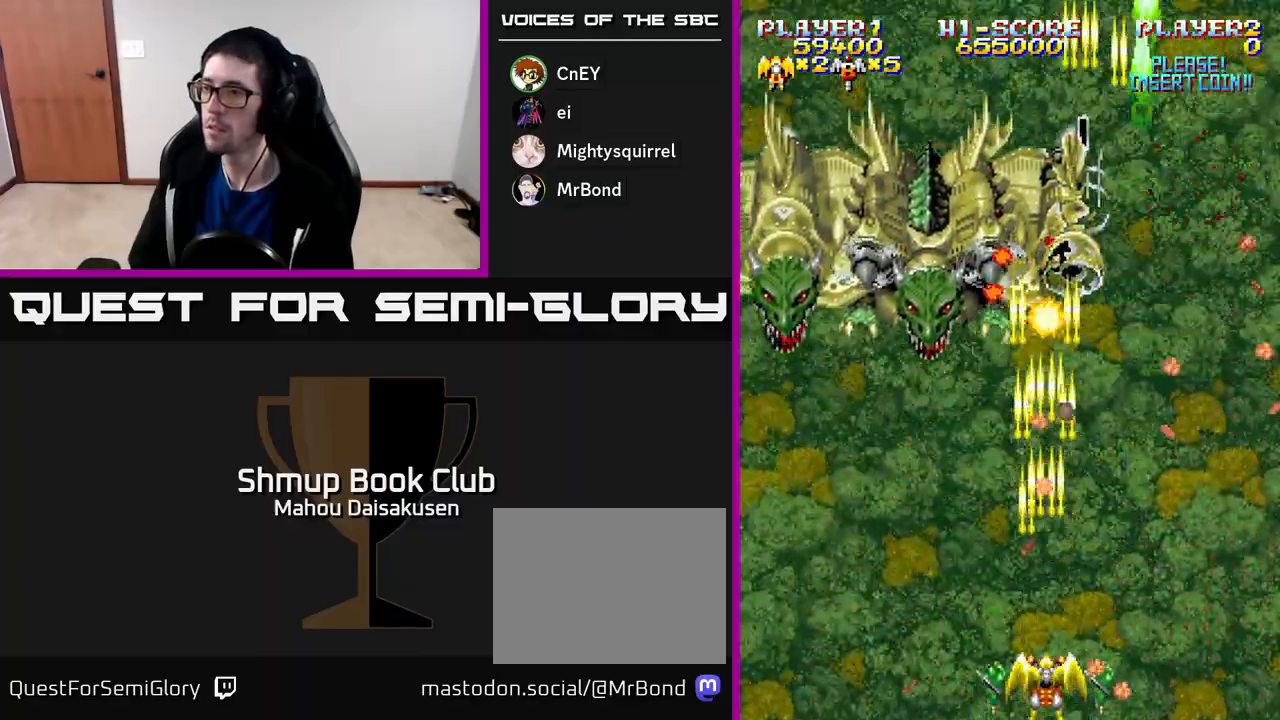
{"buttons": ["A", "DPAD_LEFT"], "right_stick": "center", "events": [[117, "DPAD_LEFT", "down"], [233, "DPAD_LEFT", "up"], [417, "DPAD_LEFT", "down"]]}
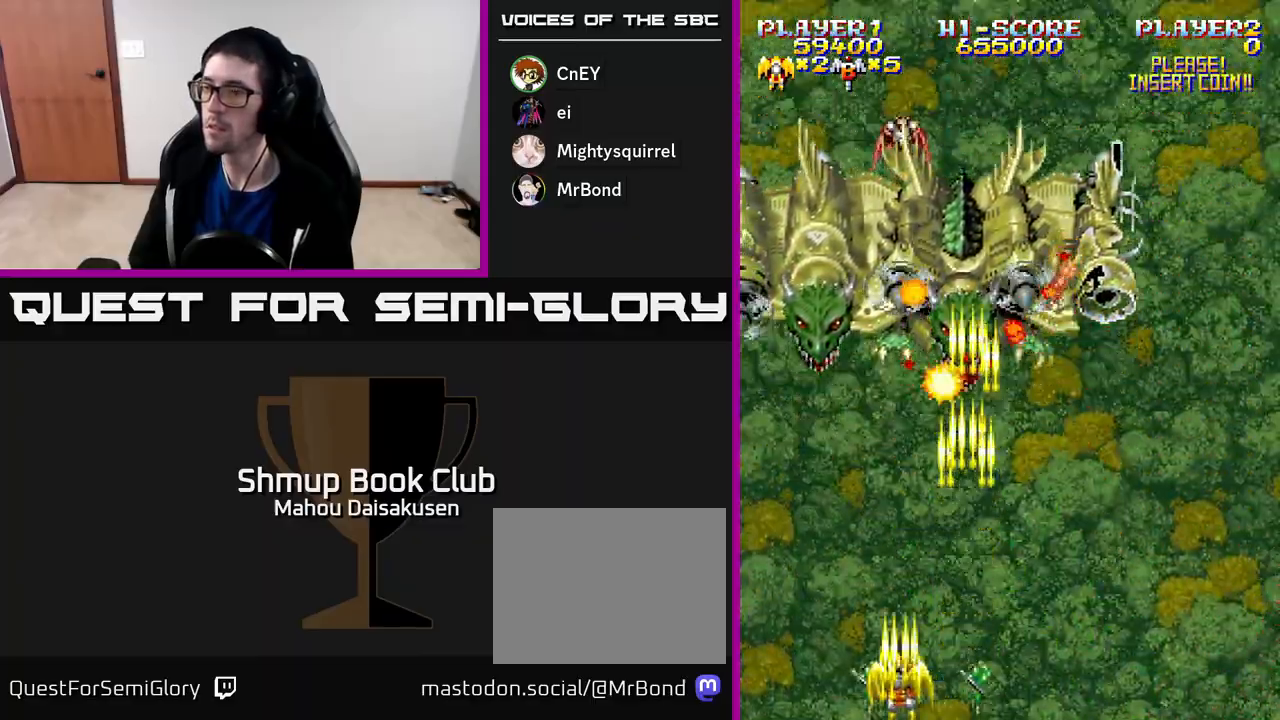
{"buttons": ["A", "DPAD_RIGHT"], "right_stick": "center", "events": [[133, "DPAD_LEFT", "up"], [500, "DPAD_RIGHT", "down"]]}
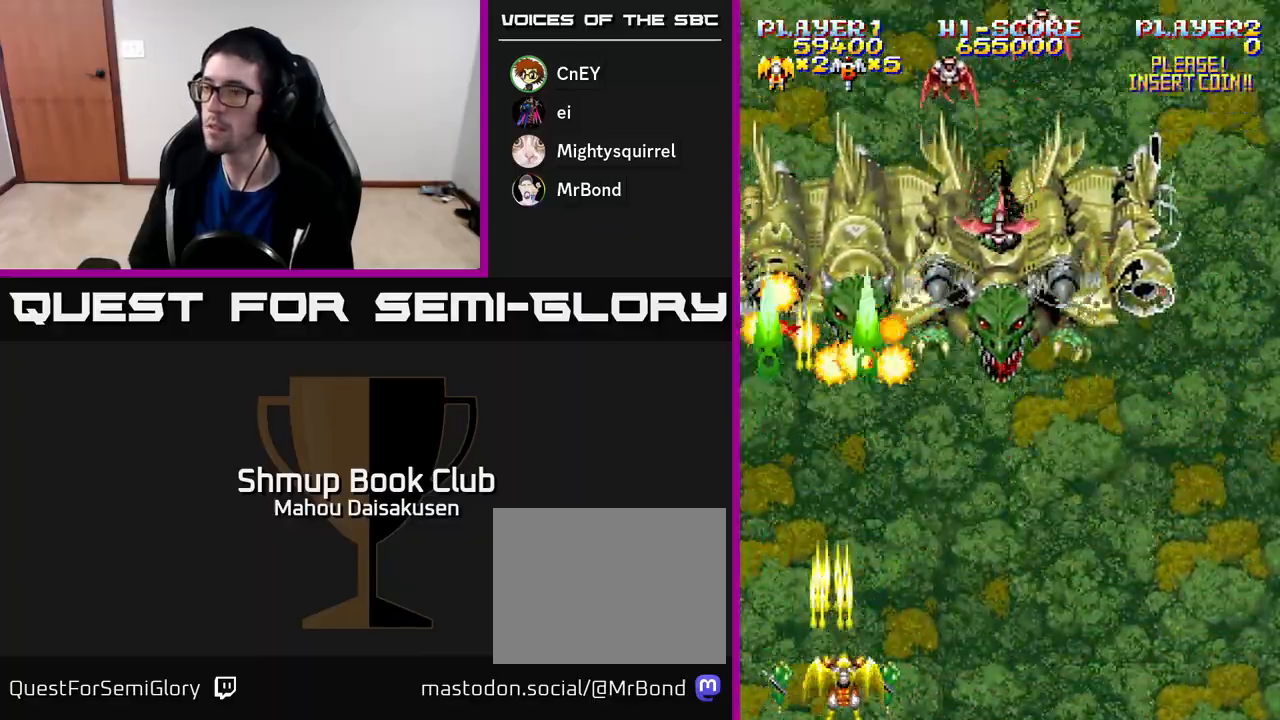
{"buttons": ["A", "DPAD_LEFT"], "right_stick": "center", "events": [[383, "DPAD_RIGHT", "up"], [450, "DPAD_LEFT", "down"]]}